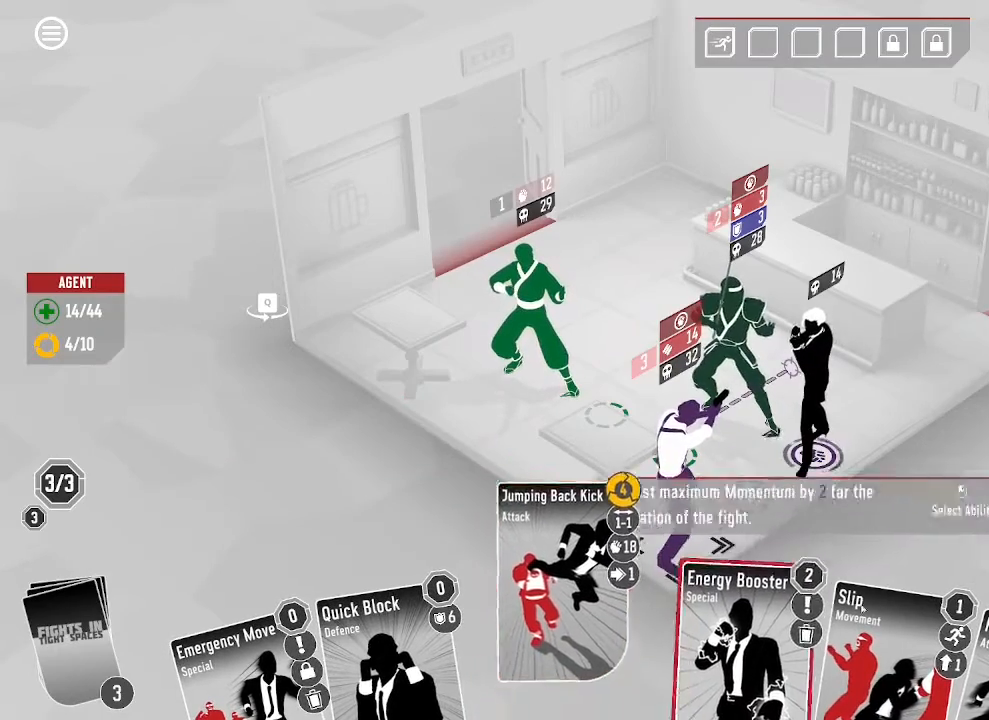
Gameplay with keyboard and mouse; each line is a JSON object with the keys and mouse buttons held at the frame after it. "events" lists presses ("down") and releases ("up") of ".", "/", "0", "1", "4", "5", "6", "7", "8", "9", "a", "alt_l", "alt_r", "b", "backspace", "c", "caps_lock", "comma", "ctrl_l", "ctrl_r", "d", "down", "e", "equals", "escape", "f", "f1", "f2", "f3", "f4", "g", "h", "i", "j", "k", "l", "lbracket", "left", "m", "minus", "n", "o", "p", "q", "quote", "r", "rbracket", "return", "right", "s", "semicolon", "shift_l", "shift_r", "space", "super", "t", "tab", "tilde", "u", "up", "v", "w", "x", "y", "z", "mouse_left", "mouse_wheel", "mouse_right", "mouse_mb4" and "mouse_mb5" between this image and that frame as [ms after this image, input, new state], when the widget could be followed in between. "mouse_left", "mouse_wheel", "mouse_right", "mouse_mb4", "mouse_mb5" = the "left", "wheel", "right", "mb4", "mb5" buttons of the "mouse" list. No other keys are recorded. "wheel" means that the mouse wheel is clicked or scrolled. Mouse movement is not recorded. Not read: 2 3 backslash f10 f11 f12 f5 f6 f7 f8 f9.
{"keys": [], "mouse": [], "events": []}
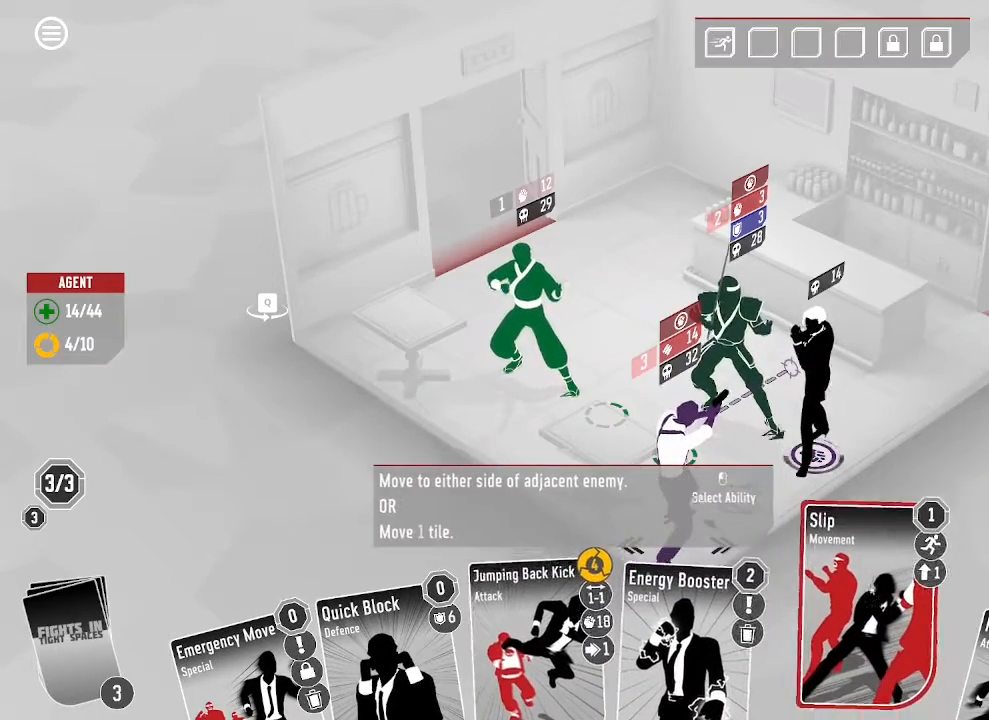
{"keys": [], "mouse": [], "events": [[300, "mouse_left", "down"], [433, "mouse_left", "up"]]}
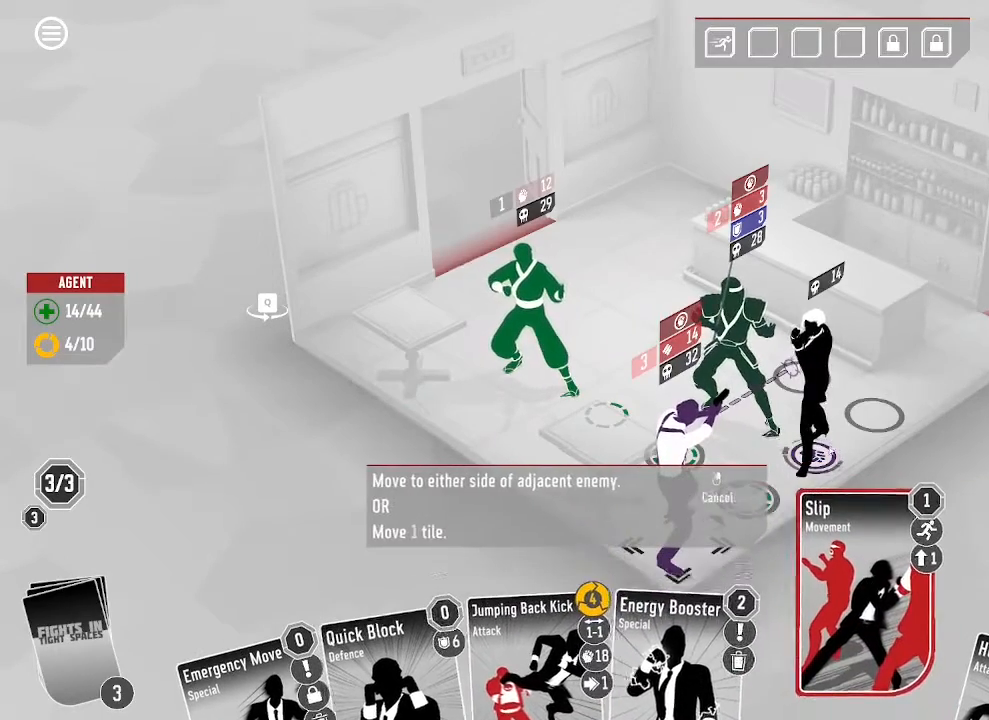
{"keys": [], "mouse": [], "events": []}
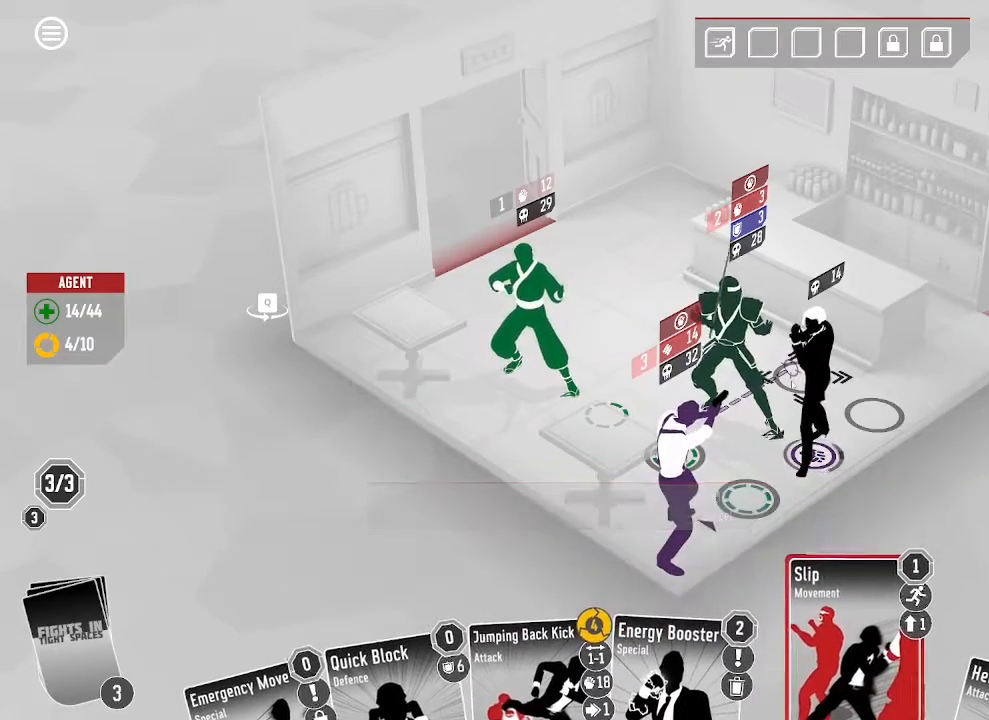
{"keys": [], "mouse": [], "events": []}
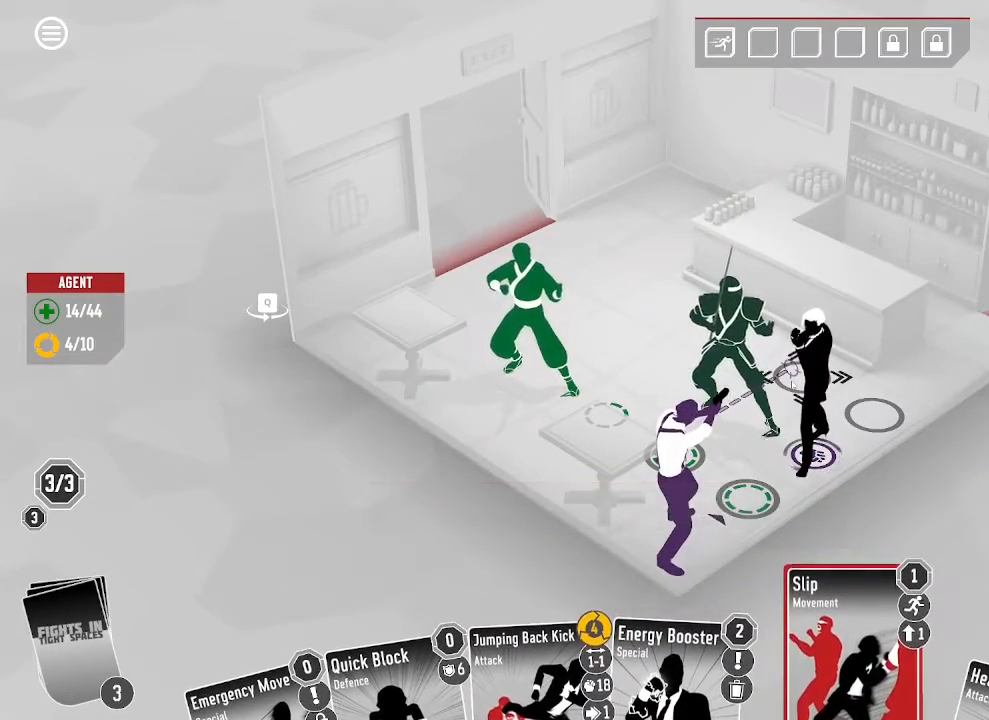
{"keys": [], "mouse": [], "events": []}
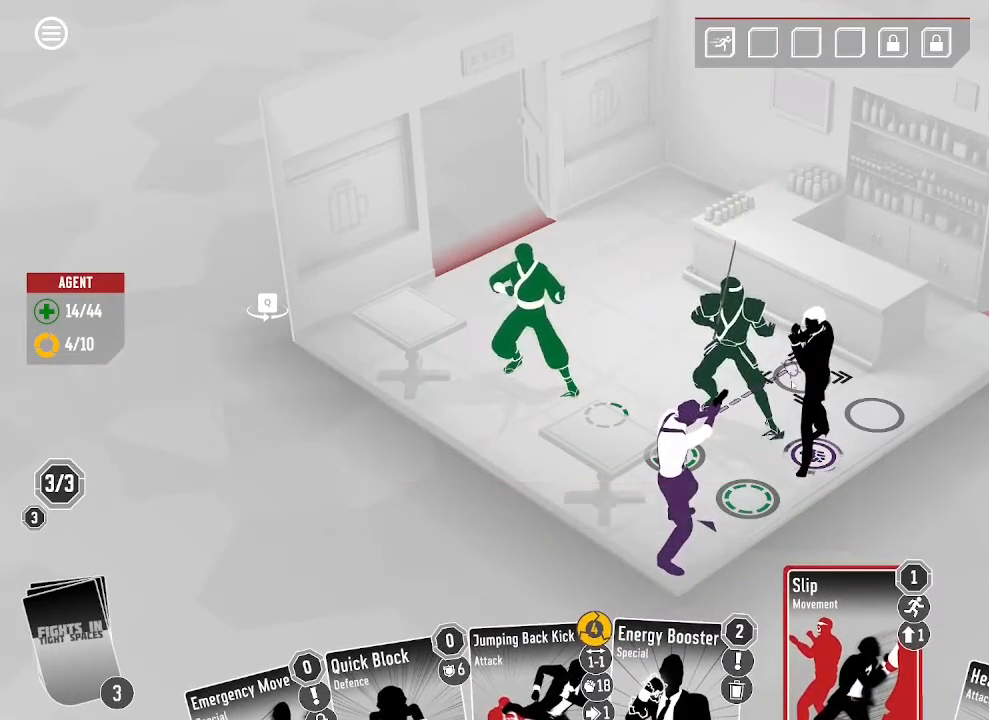
{"keys": [], "mouse": [], "events": []}
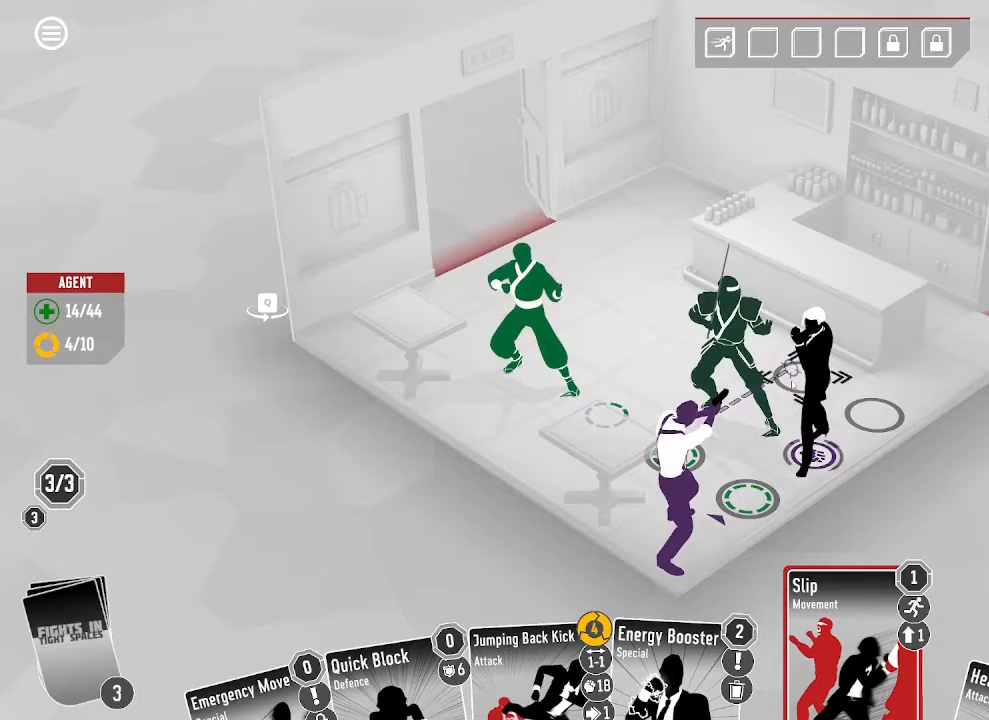
{"keys": [], "mouse": [], "events": []}
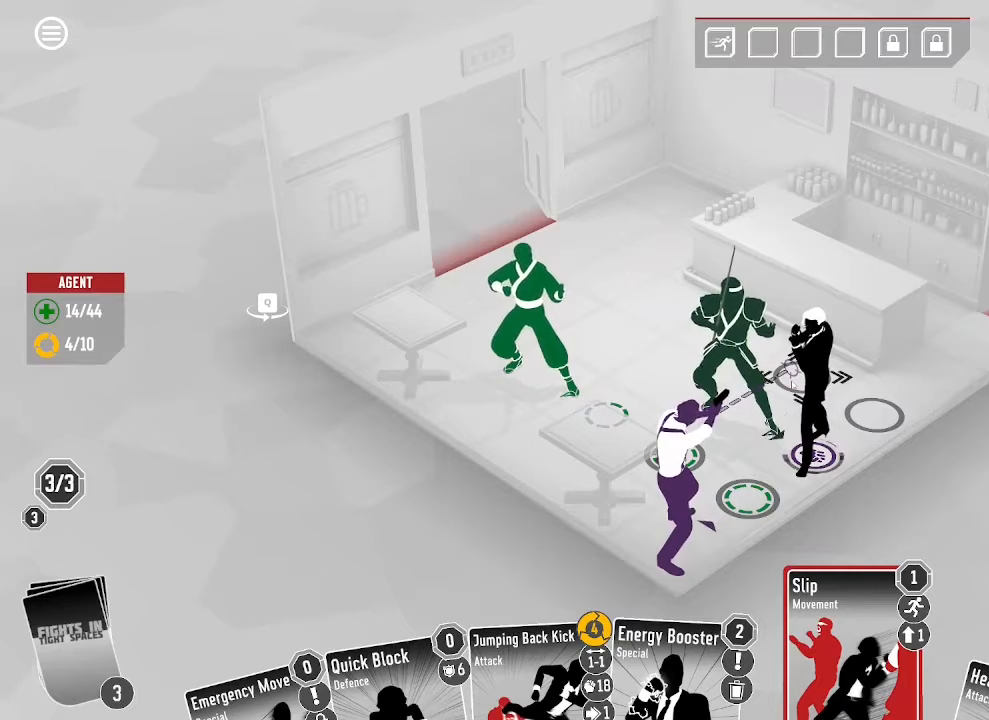
{"keys": [], "mouse": [], "events": []}
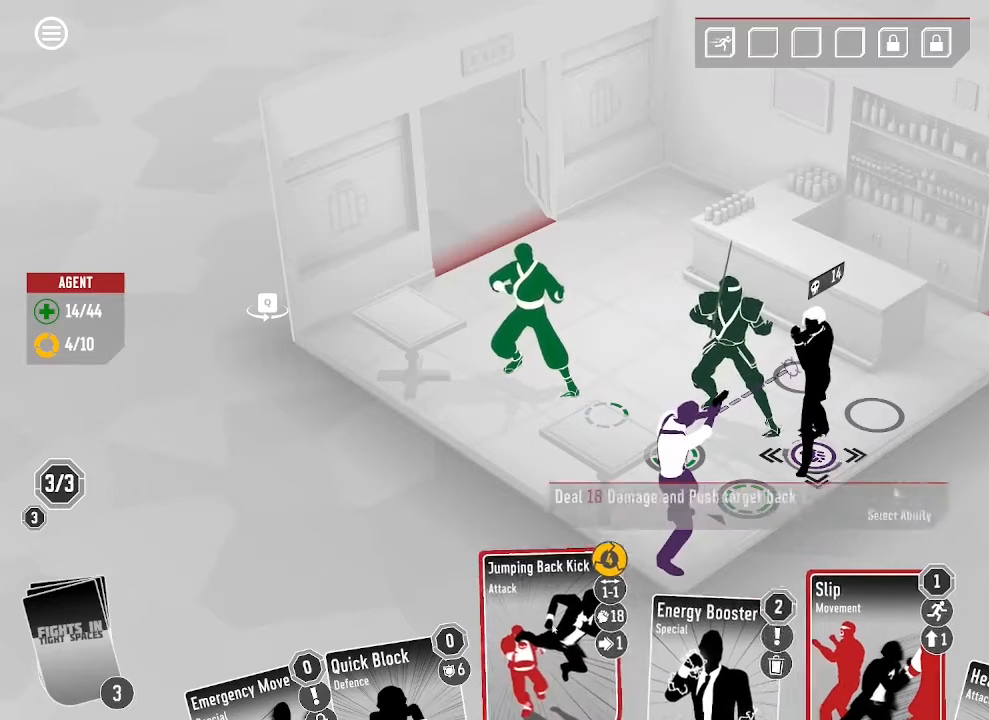
{"keys": [], "mouse": [], "events": []}
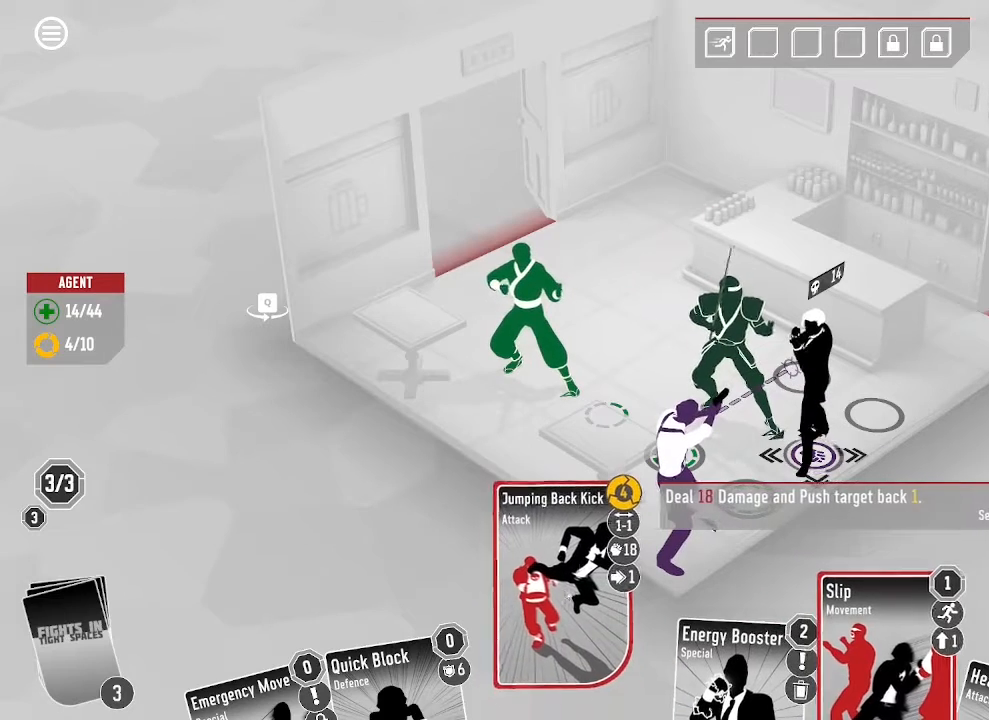
{"keys": [], "mouse": ["left"], "events": [[367, "mouse_left", "down"]]}
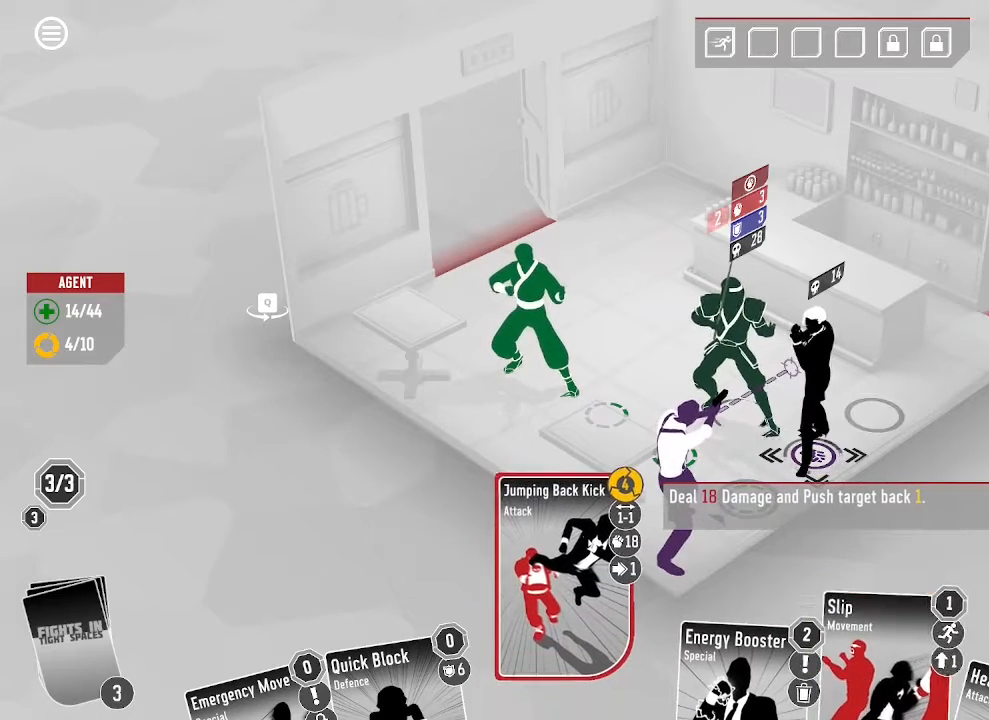
{"keys": [], "mouse": [], "events": [[100, "mouse_left", "up"]]}
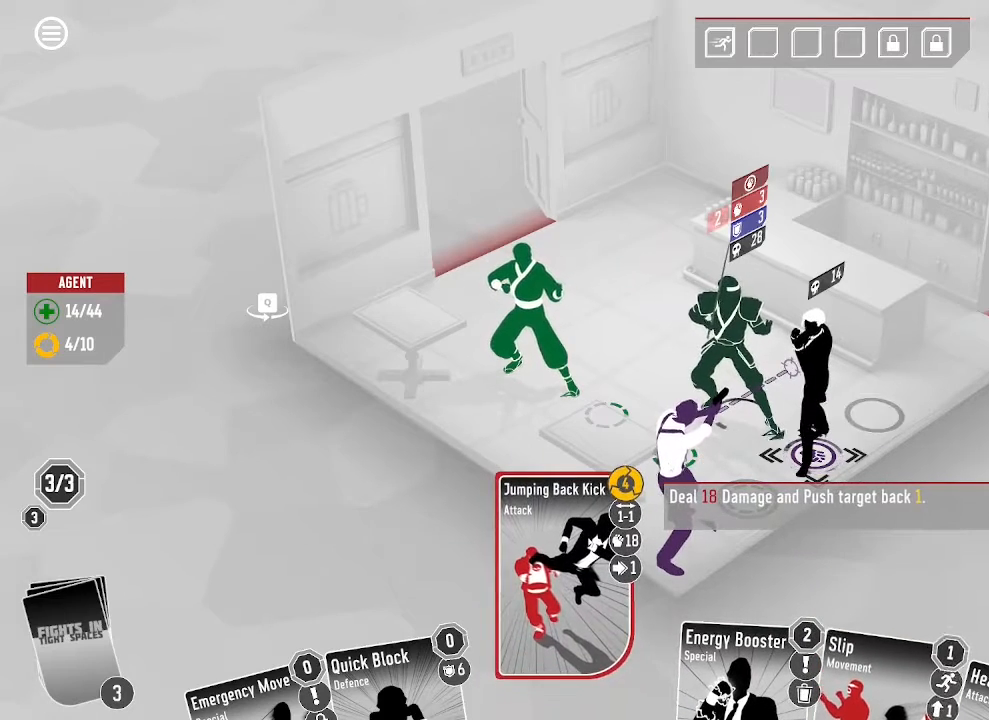
{"keys": [], "mouse": [], "events": []}
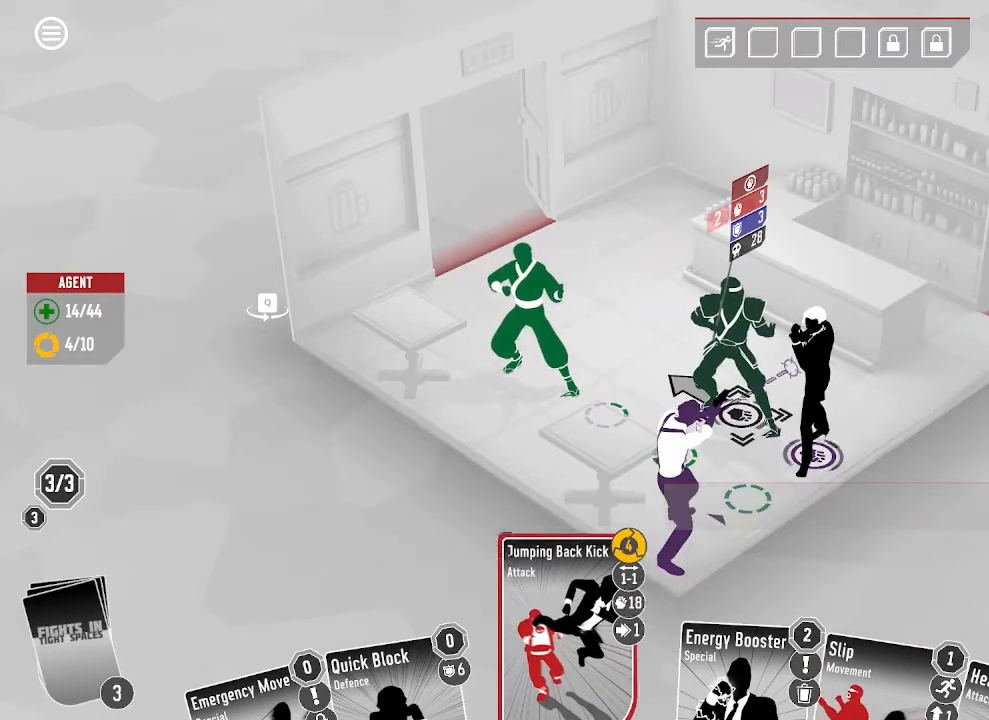
{"keys": [], "mouse": [], "events": []}
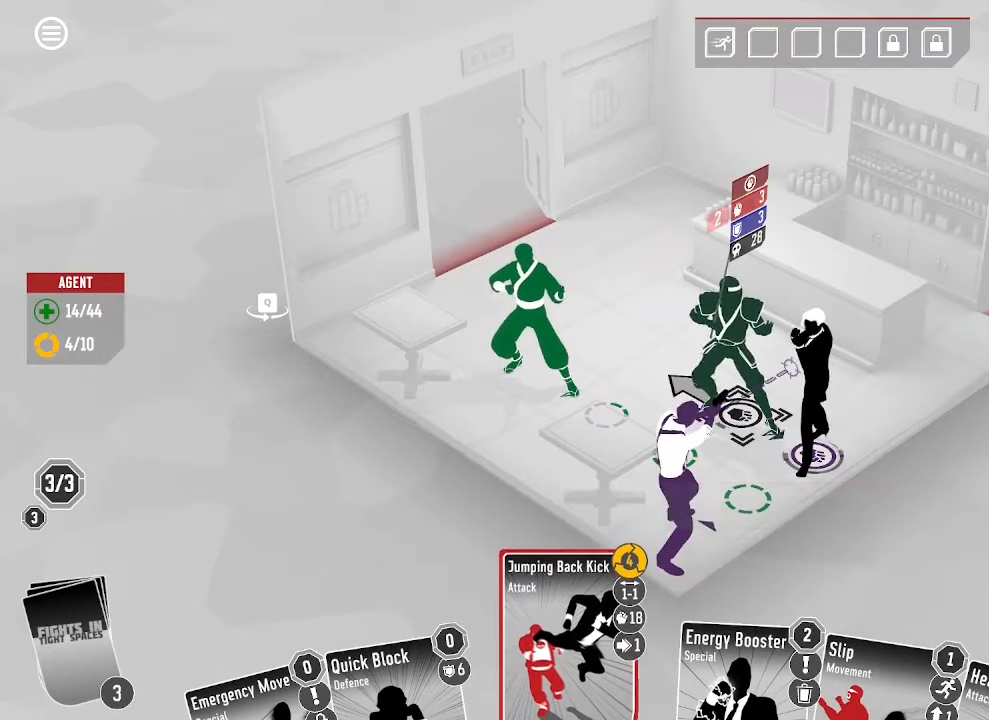
{"keys": [], "mouse": [], "events": []}
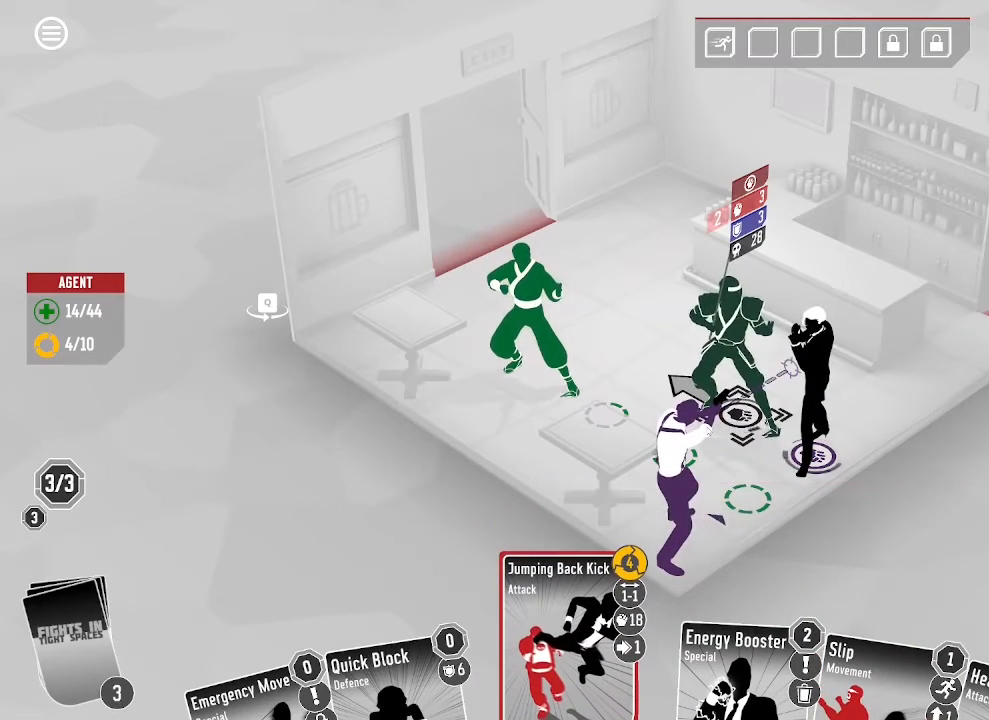
{"keys": [], "mouse": [], "events": []}
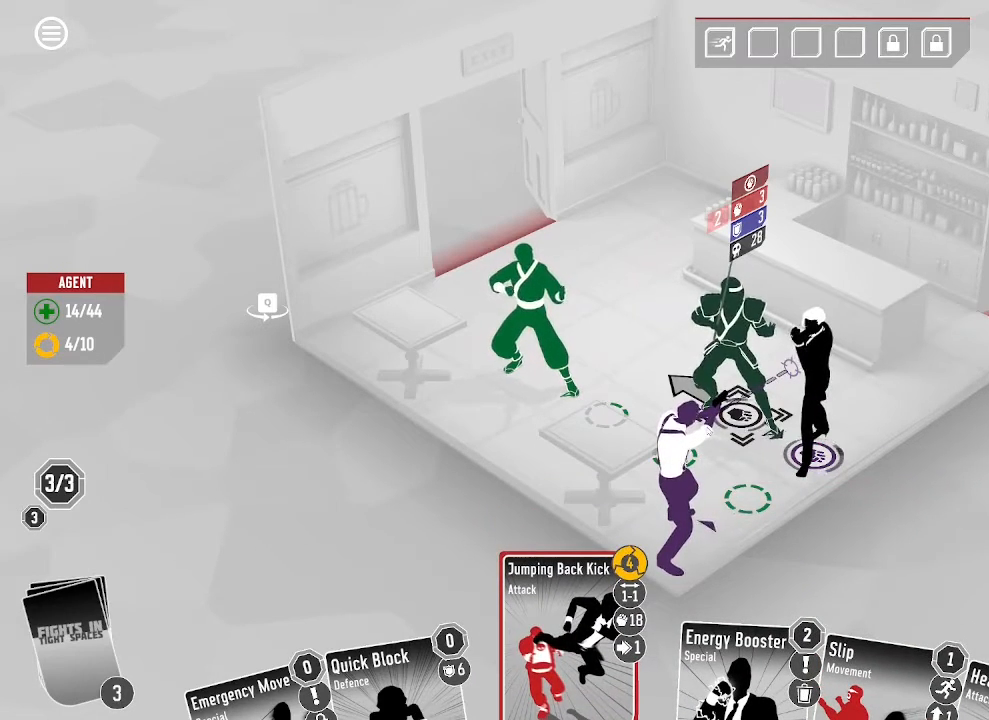
{"keys": [], "mouse": [], "events": []}
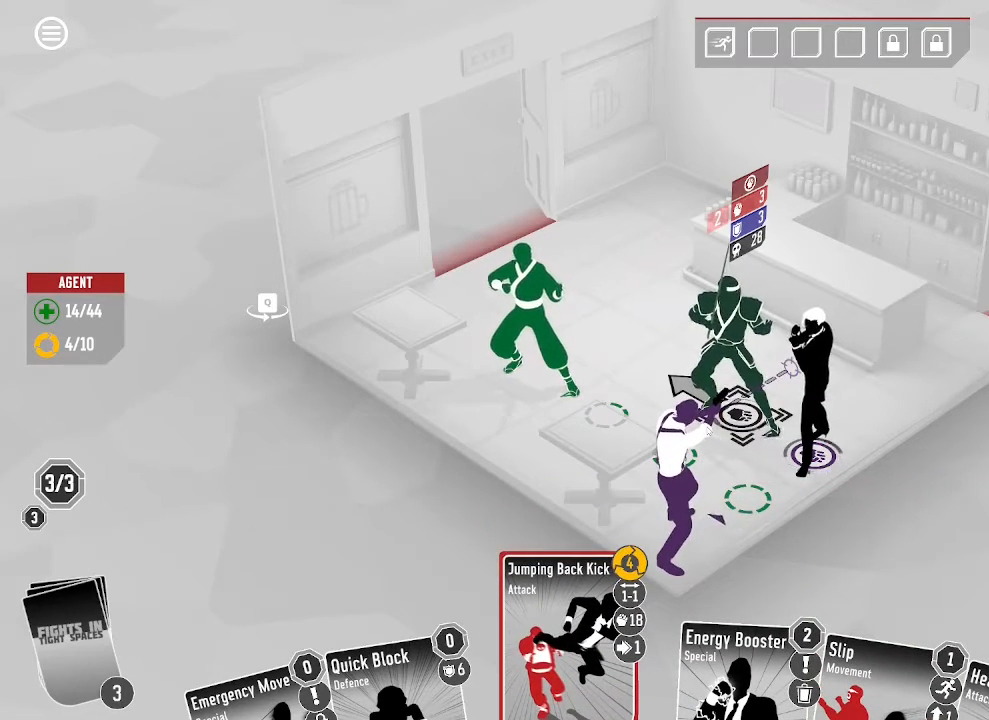
{"keys": [], "mouse": [], "events": []}
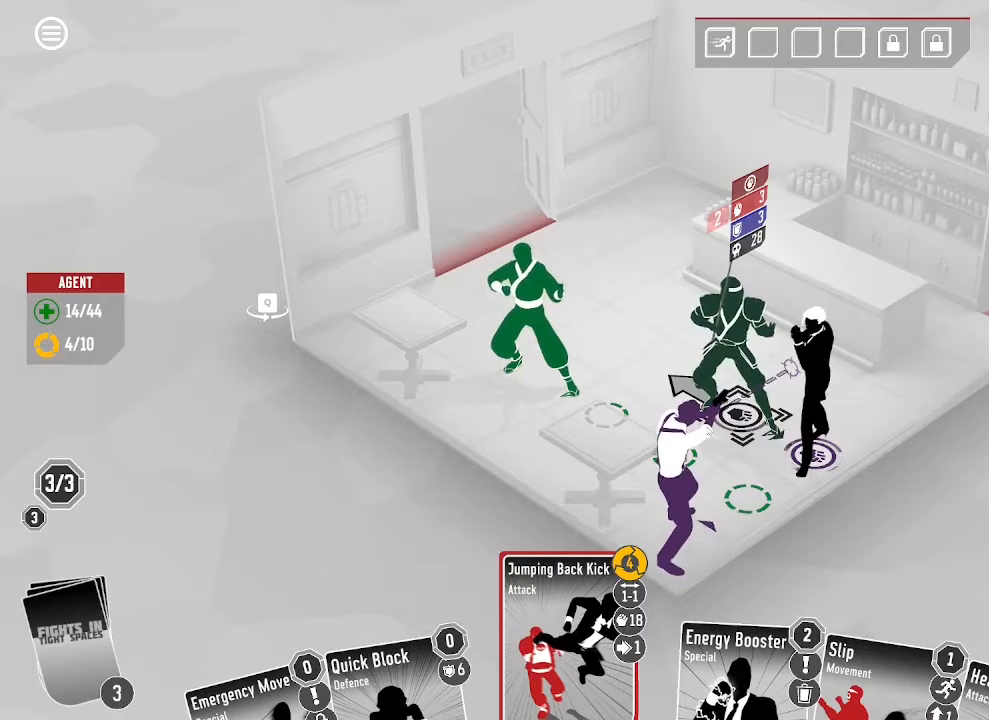
{"keys": [], "mouse": [], "events": []}
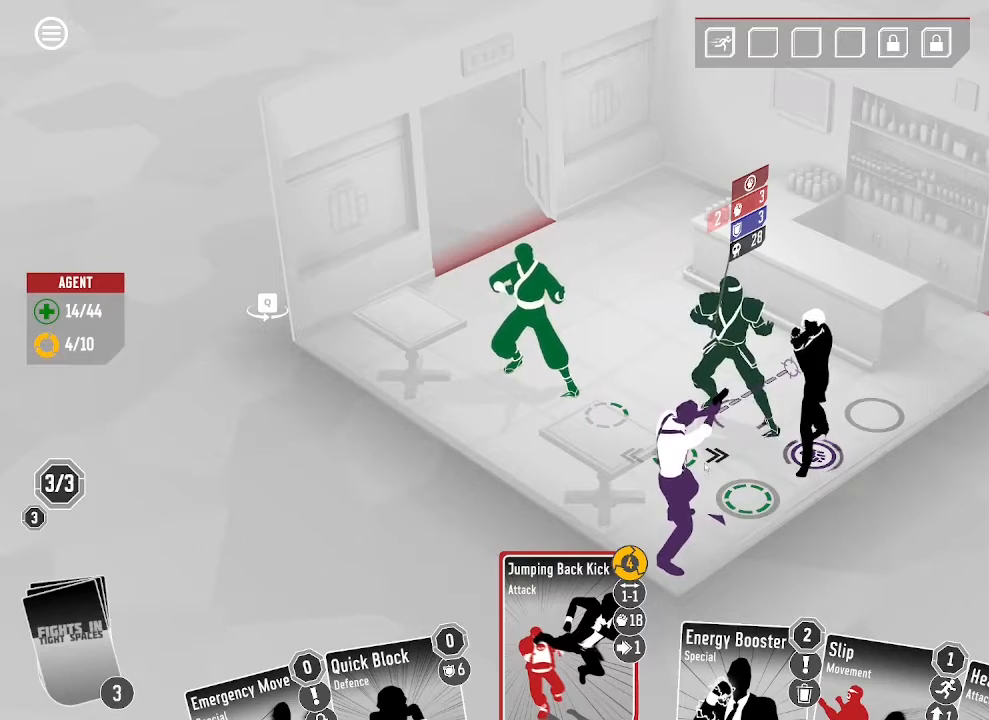
{"keys": [], "mouse": [], "events": []}